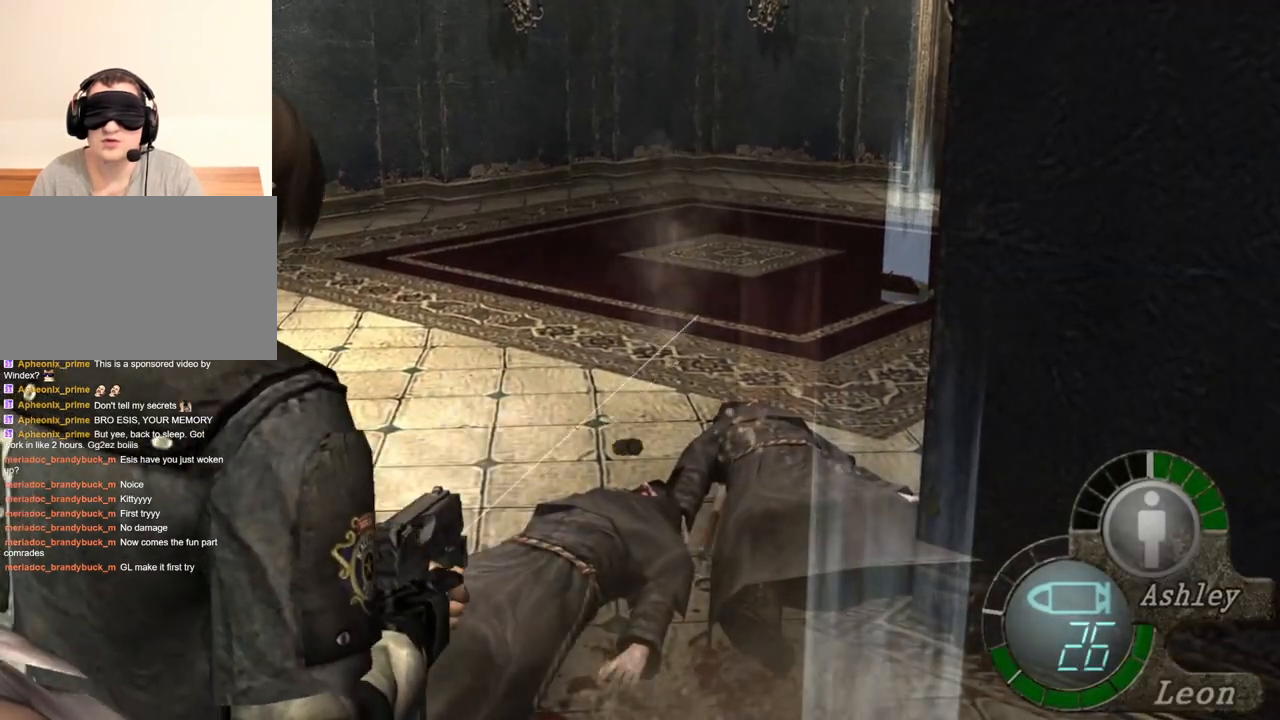
Gameplay with keyboard and mouse; each line is a JSON object with the keys and mouse buttons held at the frame after it. "events" lists presses ("down") and releases ("up") of "1", "2", "3", "4", "5", "a", "alt", "b", "c", "ctrl", "d", "e", "f", "g", "q", "r", "s", "shift", "space", "t", "tab", "tilde", "v", "w", "x", "z", "mouse_left", "mouse_wheel", "mouse_right", "mouse_mb4" and "mouse_mb5" between this image and that frame as [ms after this image, input, new state], when the widget could be followed in between. "mouse_left", "mouse_wheel", "mouse_right", "mouse_mb4", "mouse_mb5" = the "left", "wheel", "right", "mb4", "mb5" buttons of the "mouse" list. No other keys are recorded. "wheel" means that the mouse wheel is clicked or scrolled. Mouse movement is not recorded.
{"keys": [], "mouse": ["right"], "events": [[50, "mouse_left", "down"], [183, "mouse_left", "up"], [250, "mouse_left", "down"], [350, "mouse_left", "up"]]}
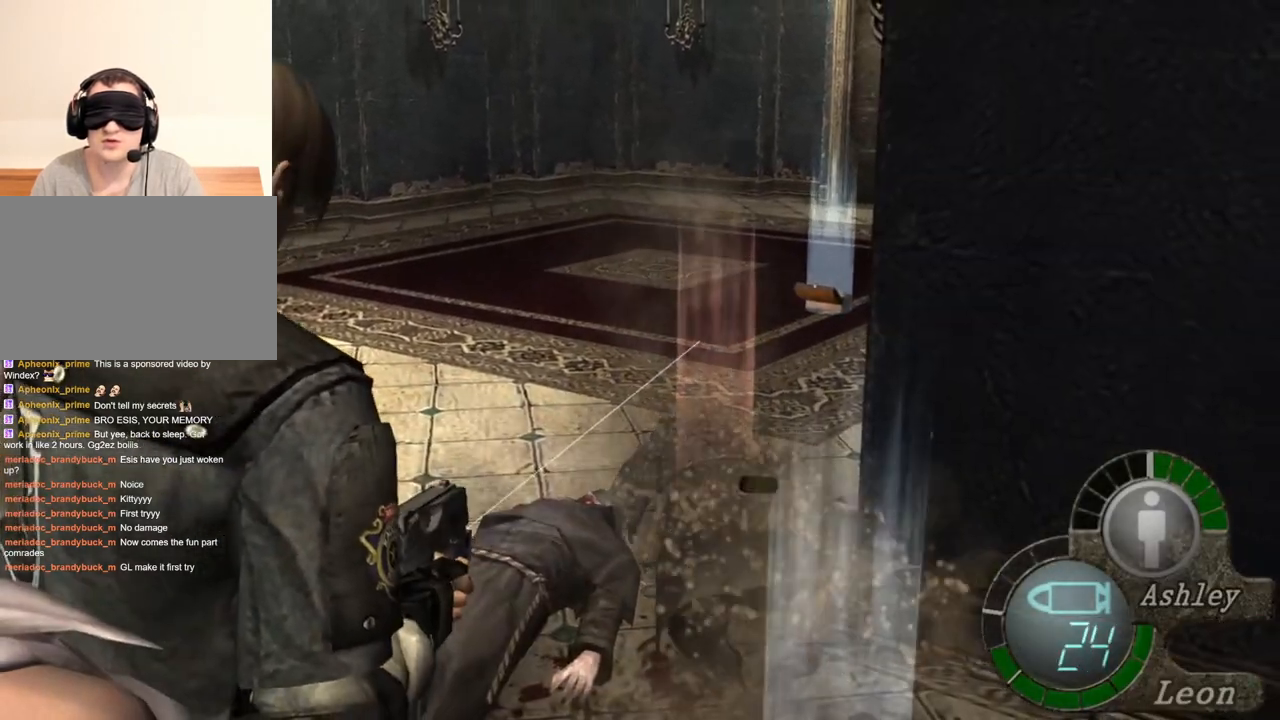
{"keys": [], "mouse": ["right"], "events": []}
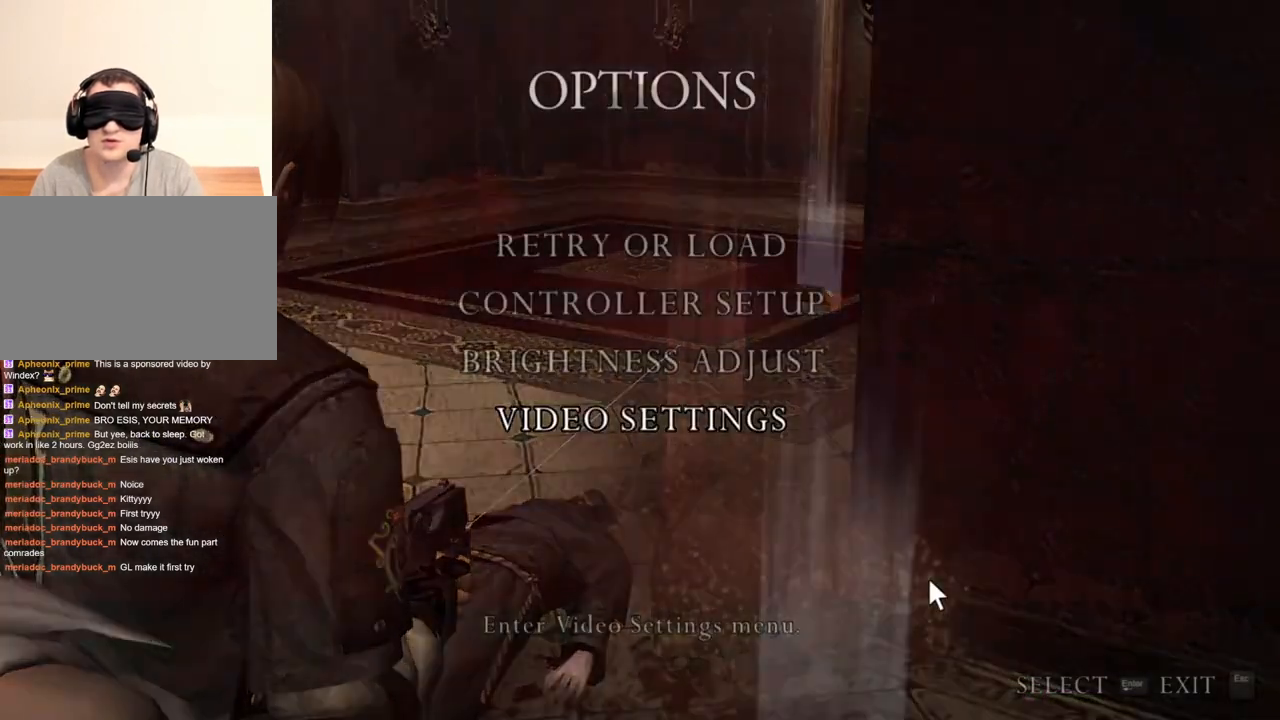
{"keys": [], "mouse": ["right"], "events": []}
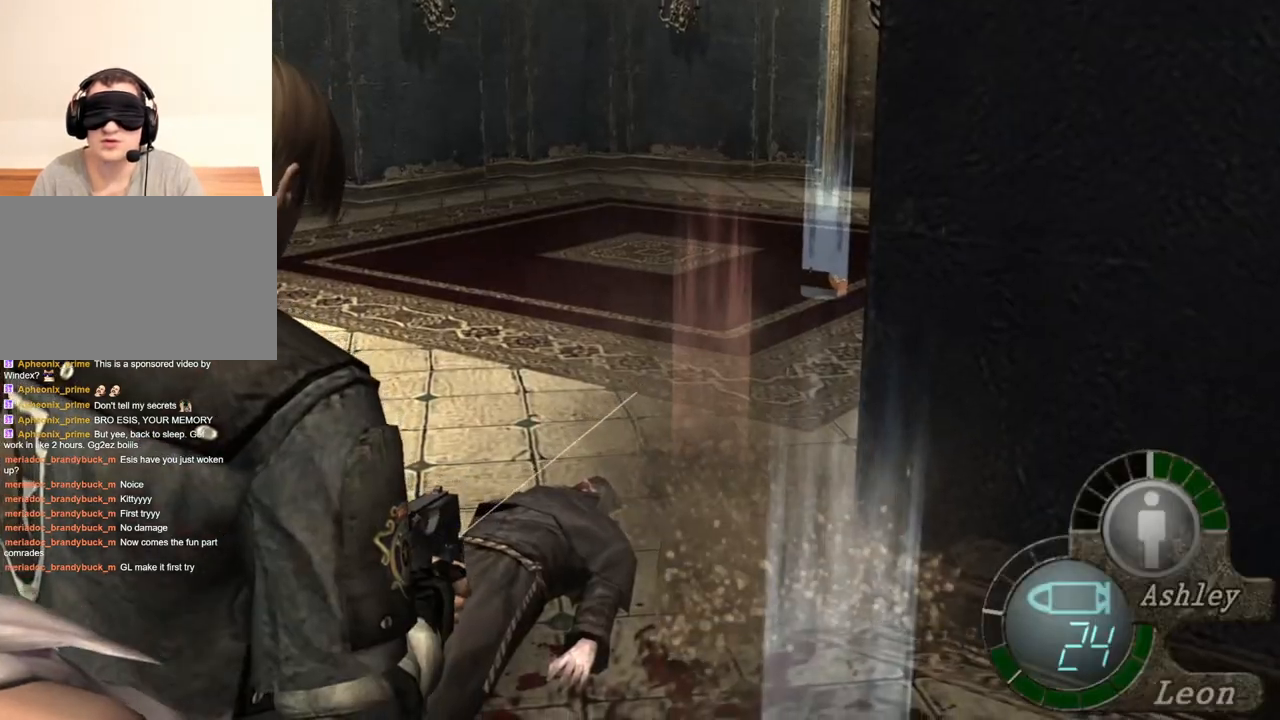
{"keys": [], "mouse": ["right"], "events": [[50, "mouse_left", "down"], [150, "mouse_left", "up"]]}
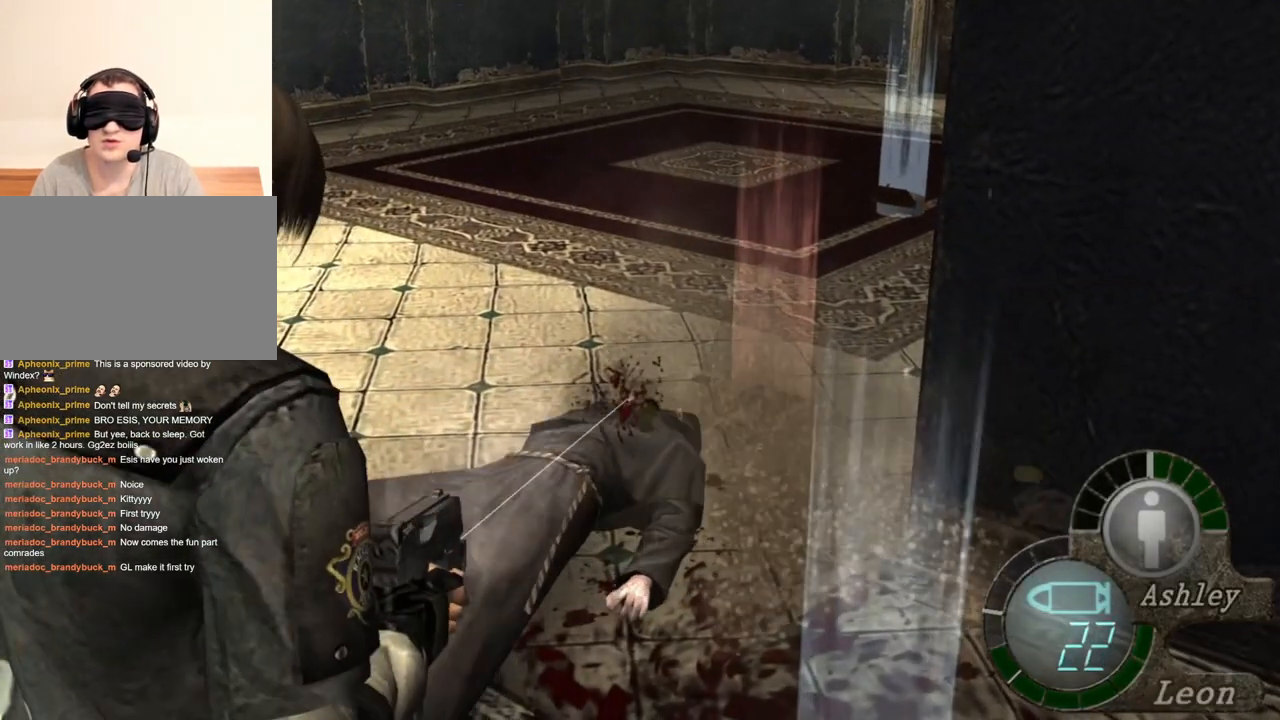
{"keys": [], "mouse": ["right"], "events": [[116, "mouse_left", "down"], [150, "mouse_left", "up"], [216, "mouse_left", "down"], [250, "mouse_left", "up"], [416, "mouse_left", "down"], [450, "mouse_left", "up"]]}
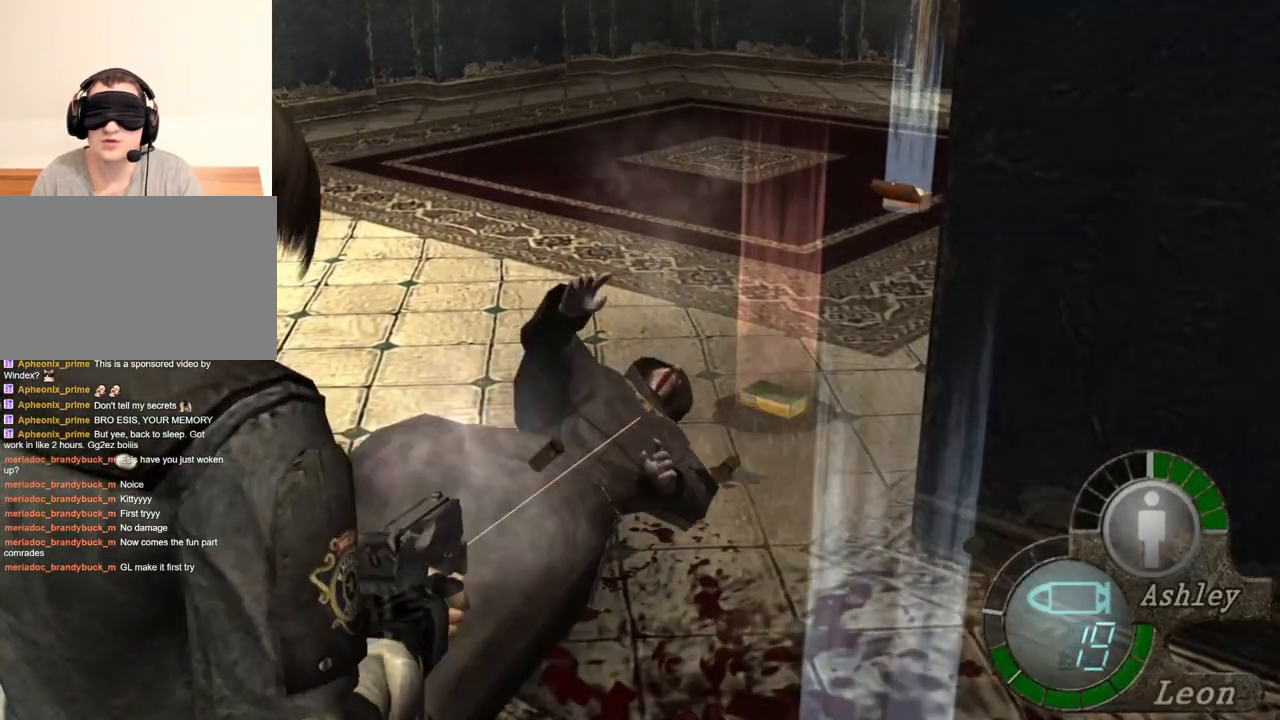
{"keys": [], "mouse": ["right"], "events": [[83, "mouse_left", "down"], [150, "mouse_left", "up"]]}
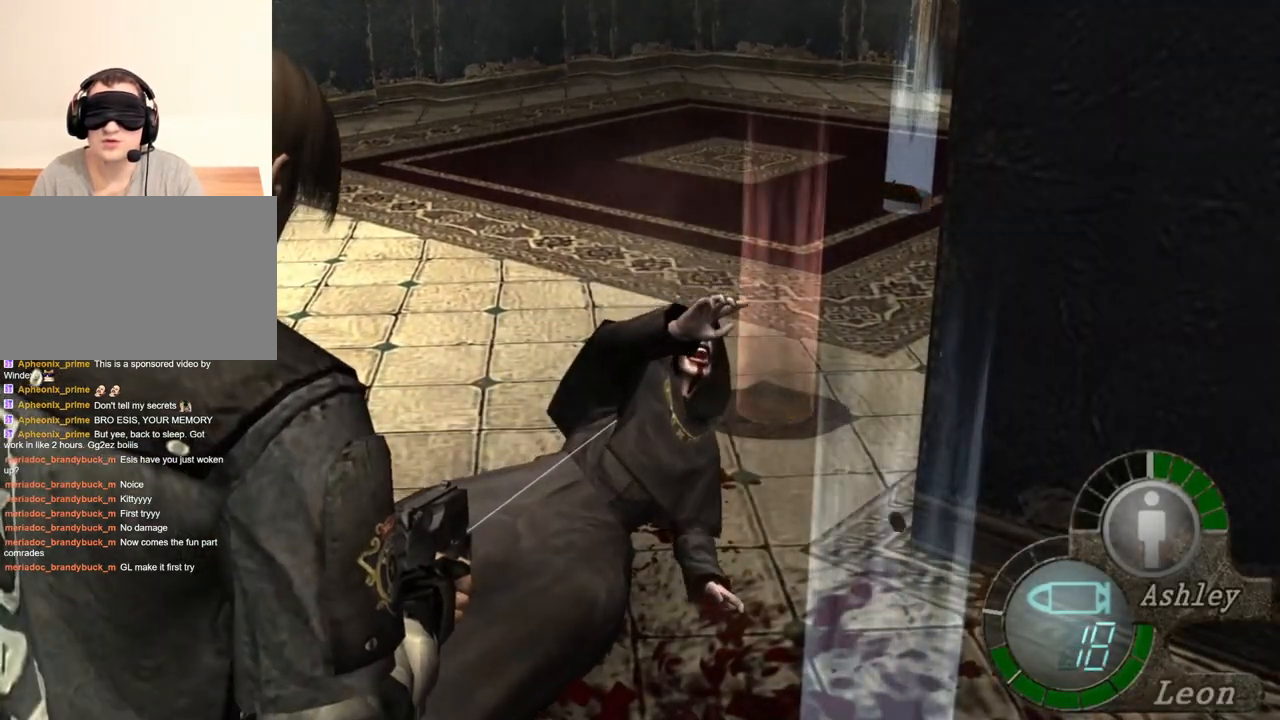
{"keys": [], "mouse": ["right"], "events": [[50, "r", "down"], [183, "r", "up"], [283, "r", "down"], [316, "r", "up"], [383, "r", "down"], [483, "r", "up"]]}
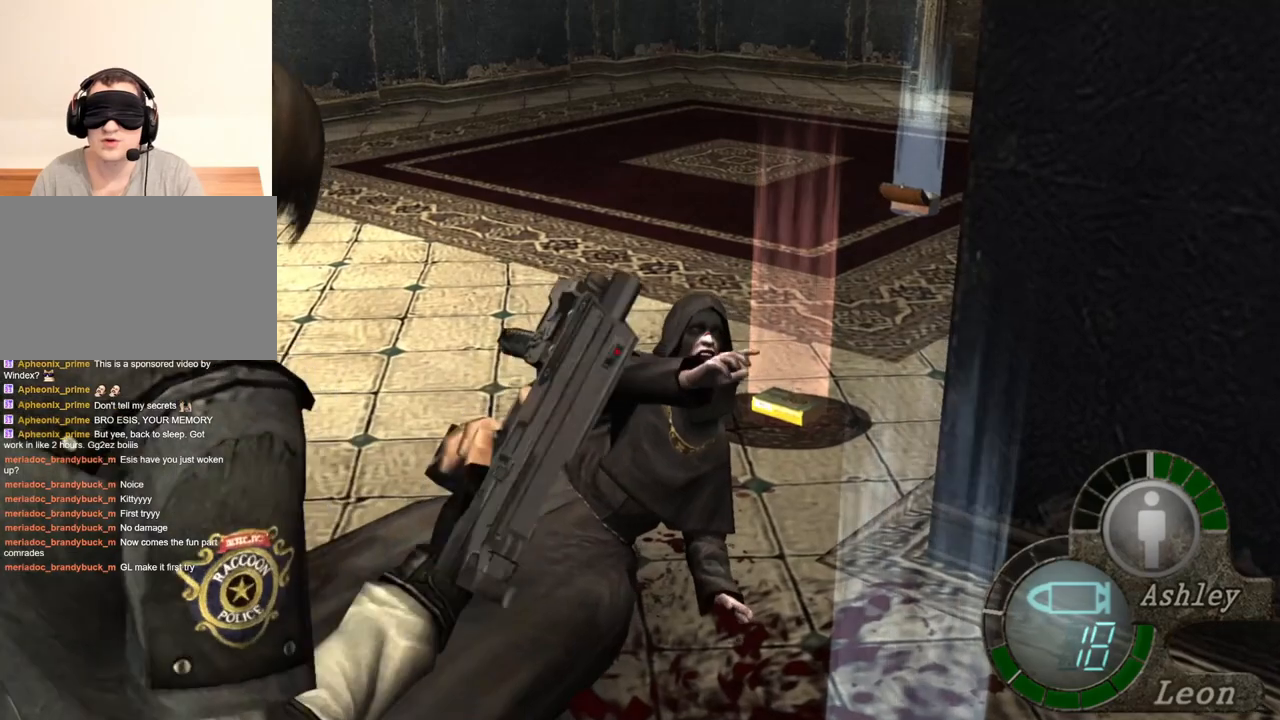
{"keys": [], "mouse": ["right"], "events": []}
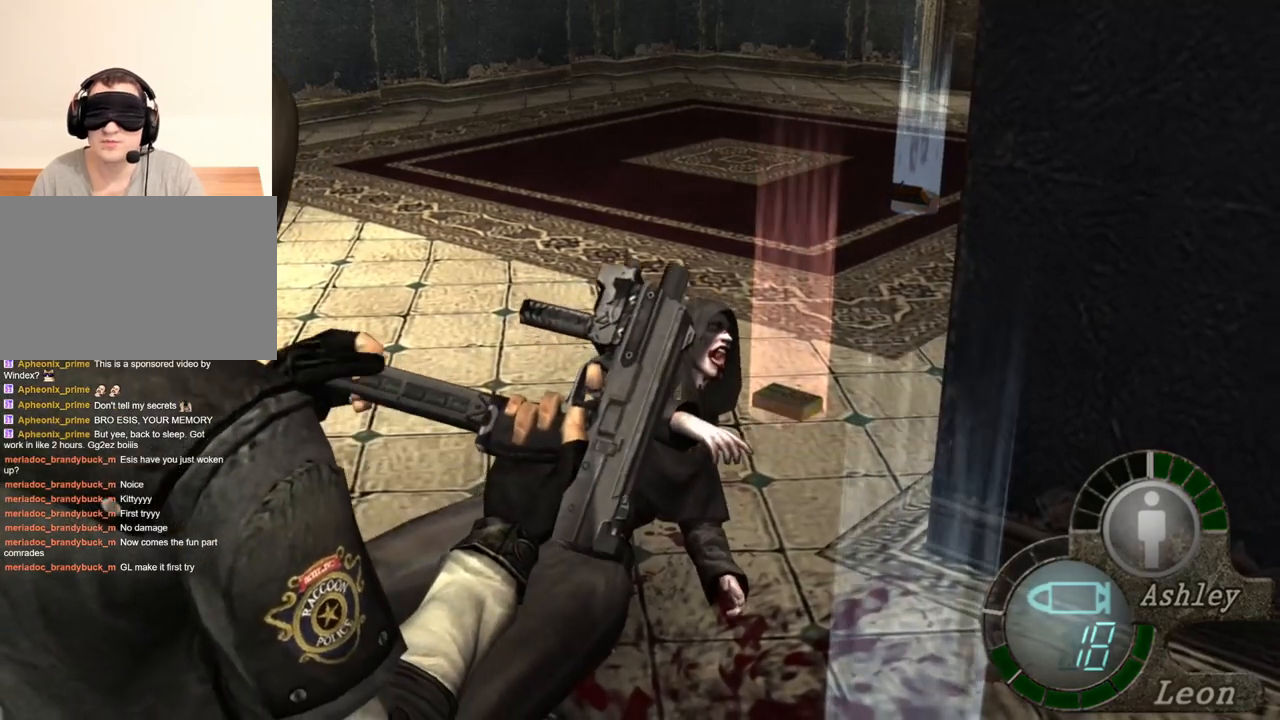
{"keys": [], "mouse": ["right"], "events": []}
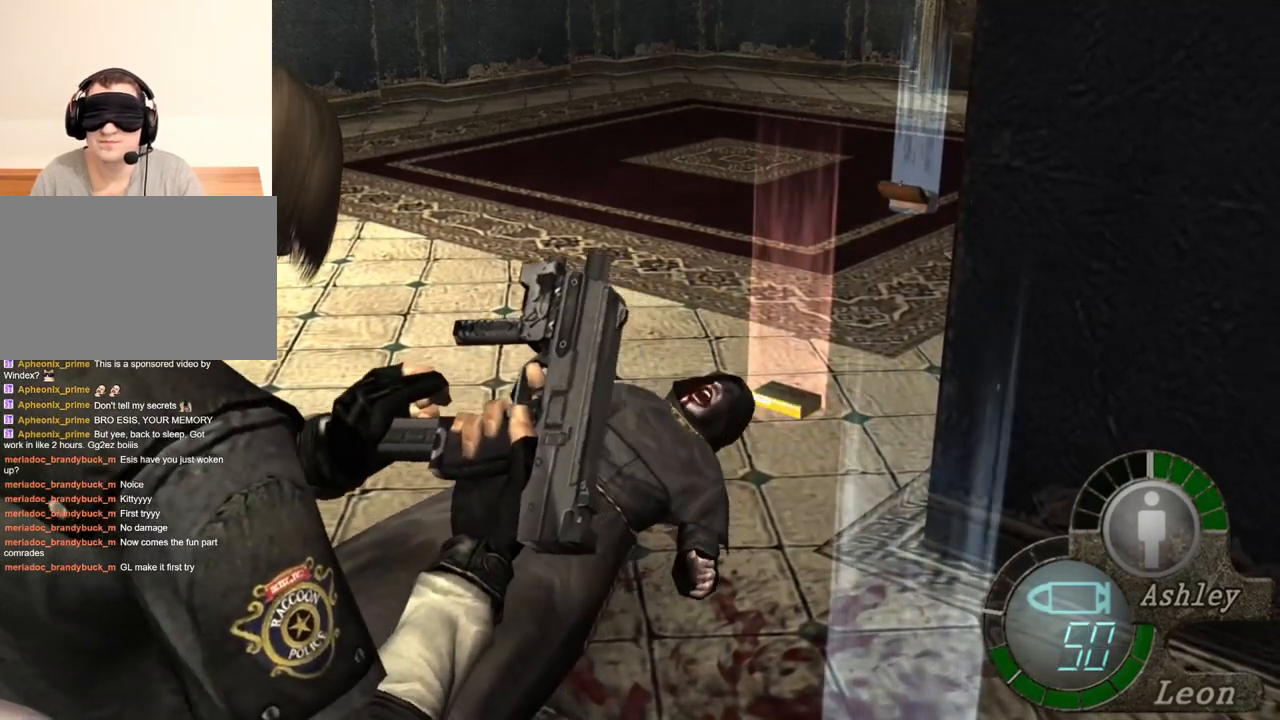
{"keys": [], "mouse": ["right"], "events": []}
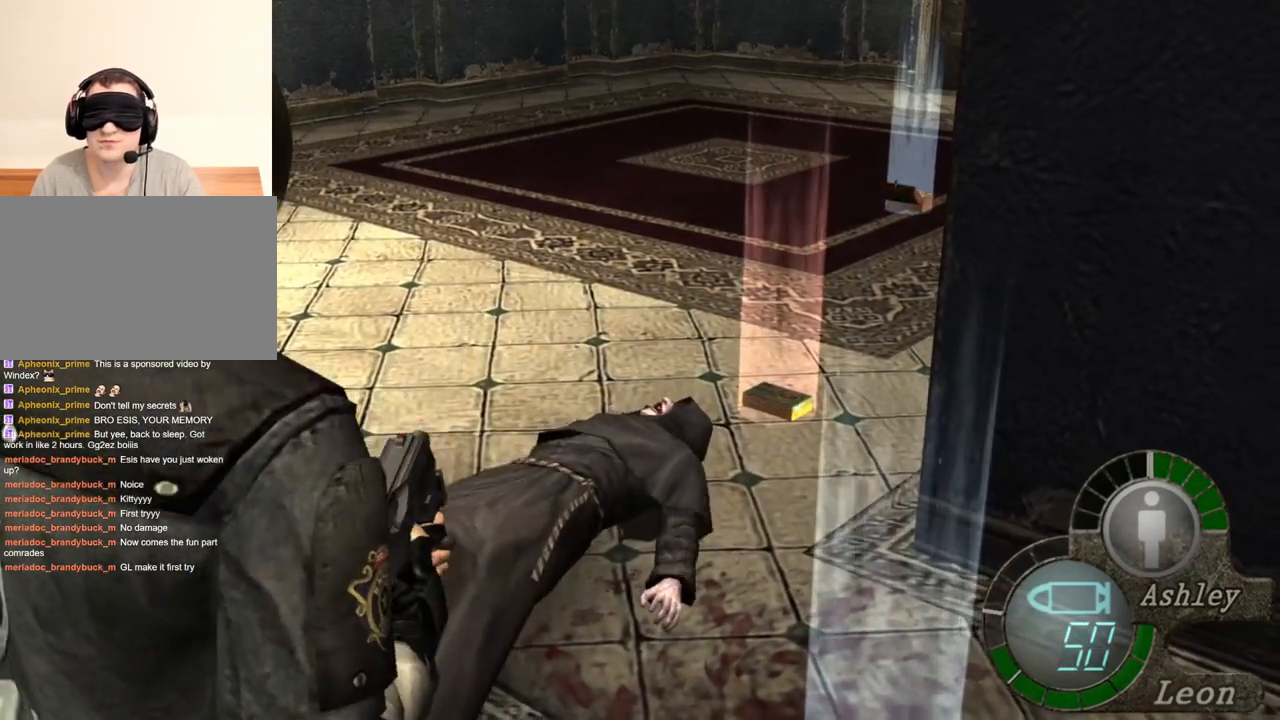
{"keys": [], "mouse": [], "events": [[483, "mouse_right", "up"]]}
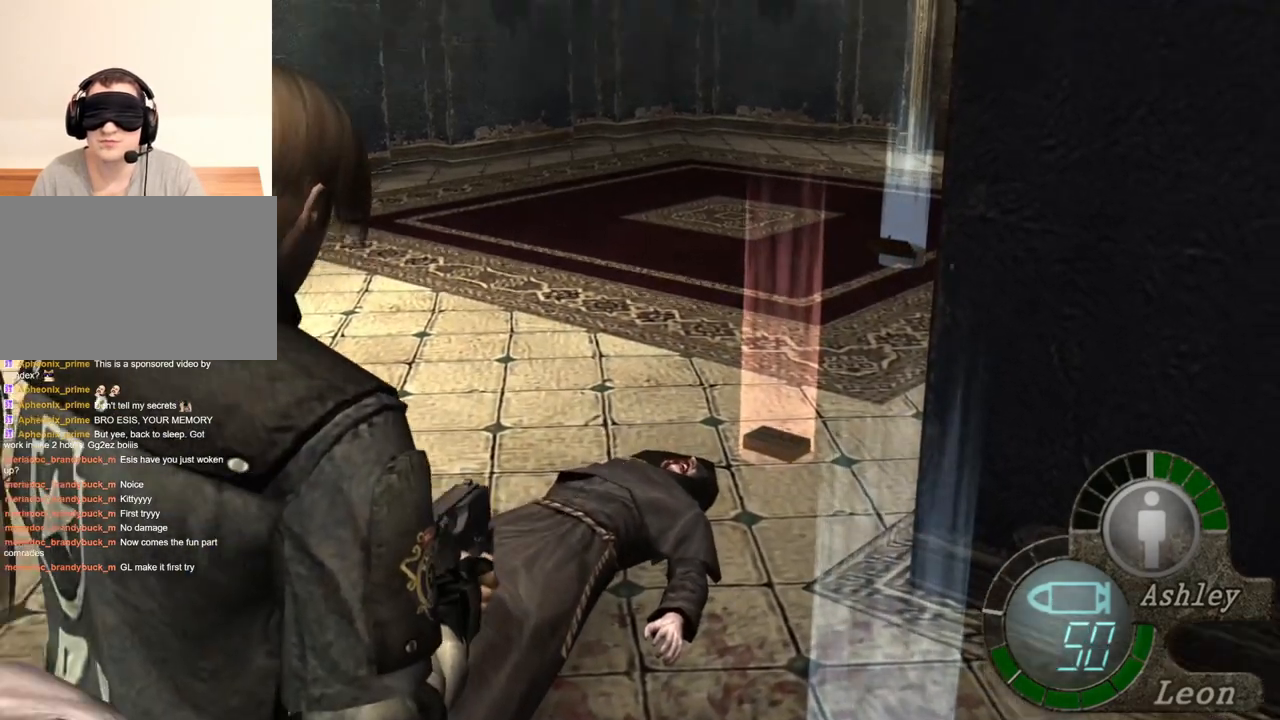
{"keys": [], "mouse": [], "events": [[150, "s", "down"], [483, "s", "up"]]}
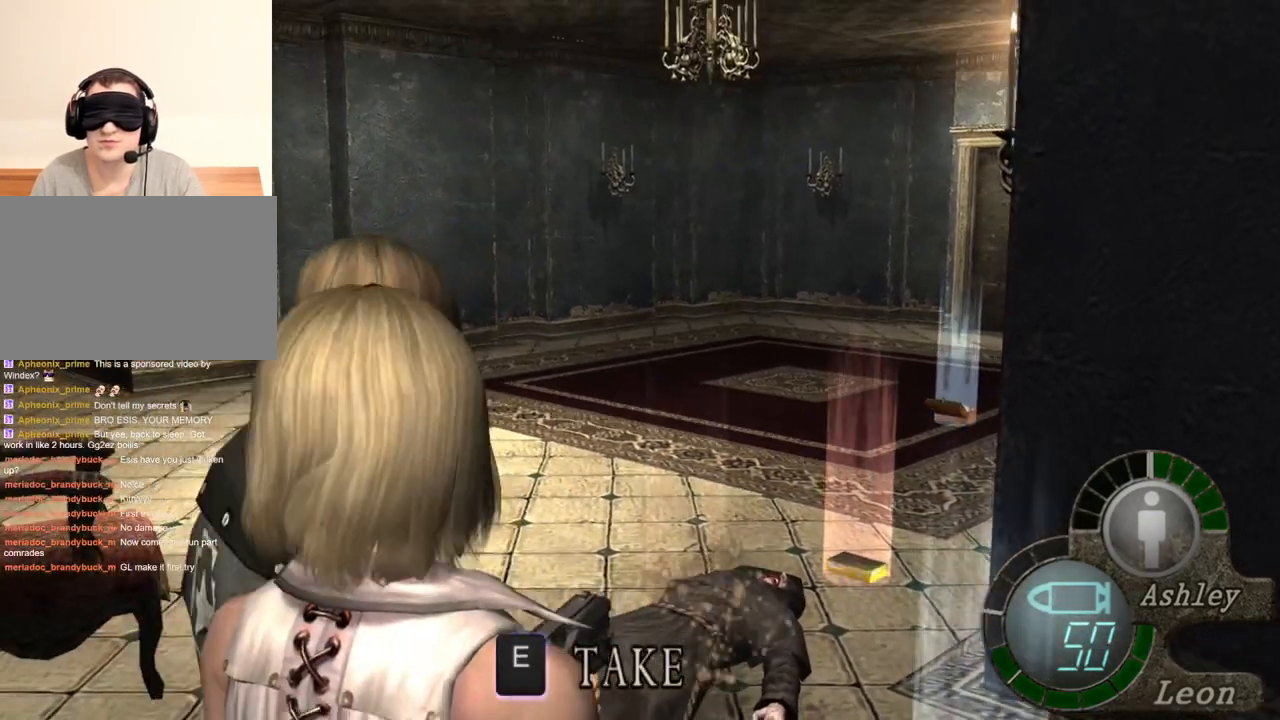
{"keys": ["r"], "mouse": ["right"], "events": [[183, "mouse_right", "down"], [216, "r", "down"]]}
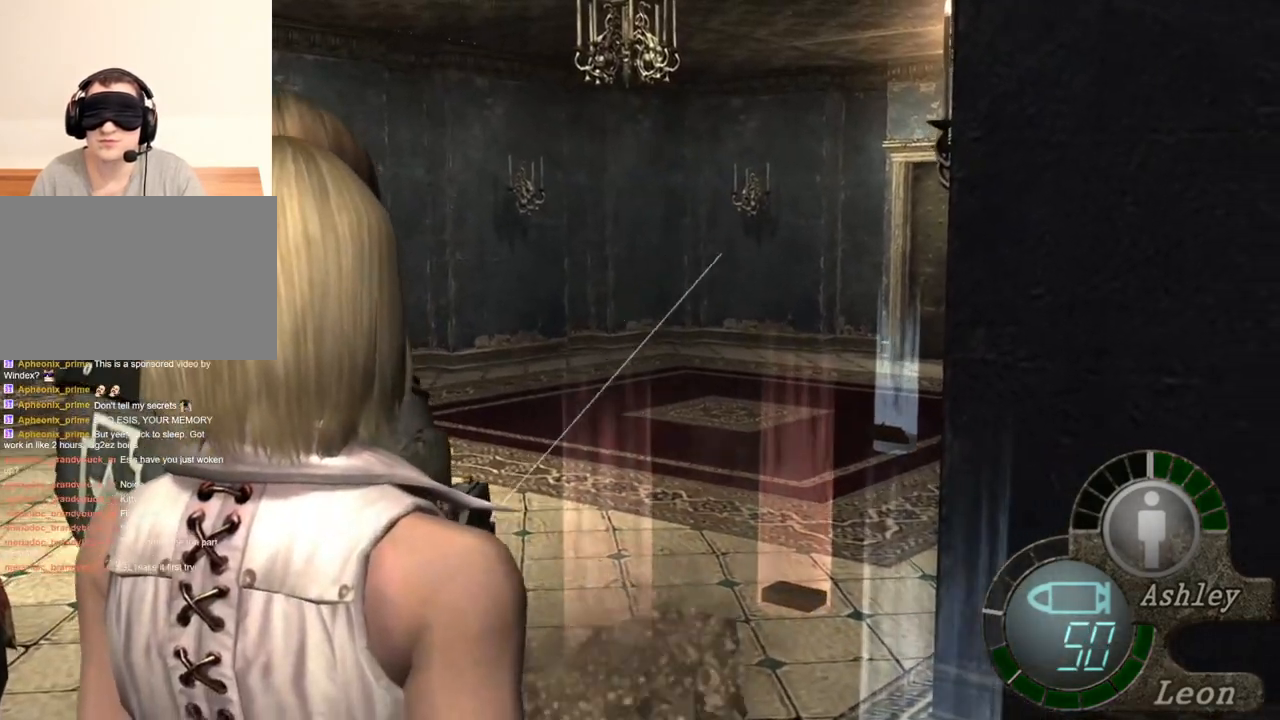
{"keys": [], "mouse": ["right"], "events": [[16, "r", "up"]]}
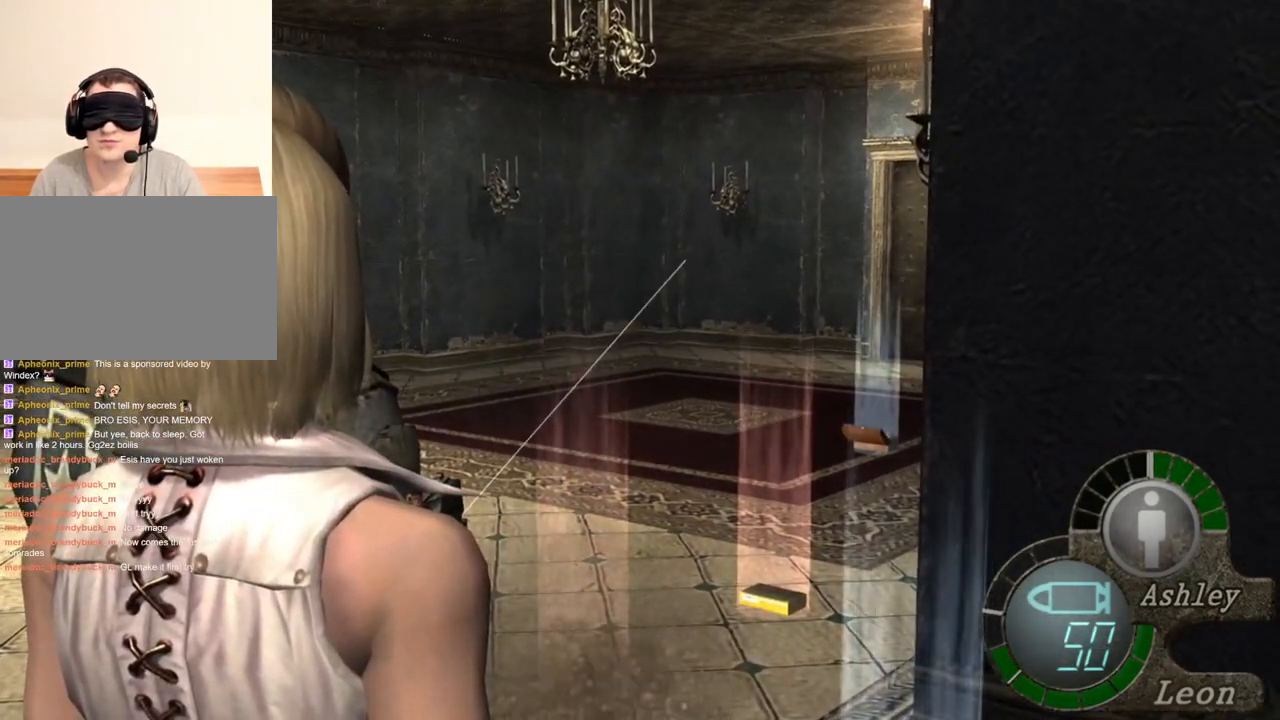
{"keys": [], "mouse": ["right"], "events": []}
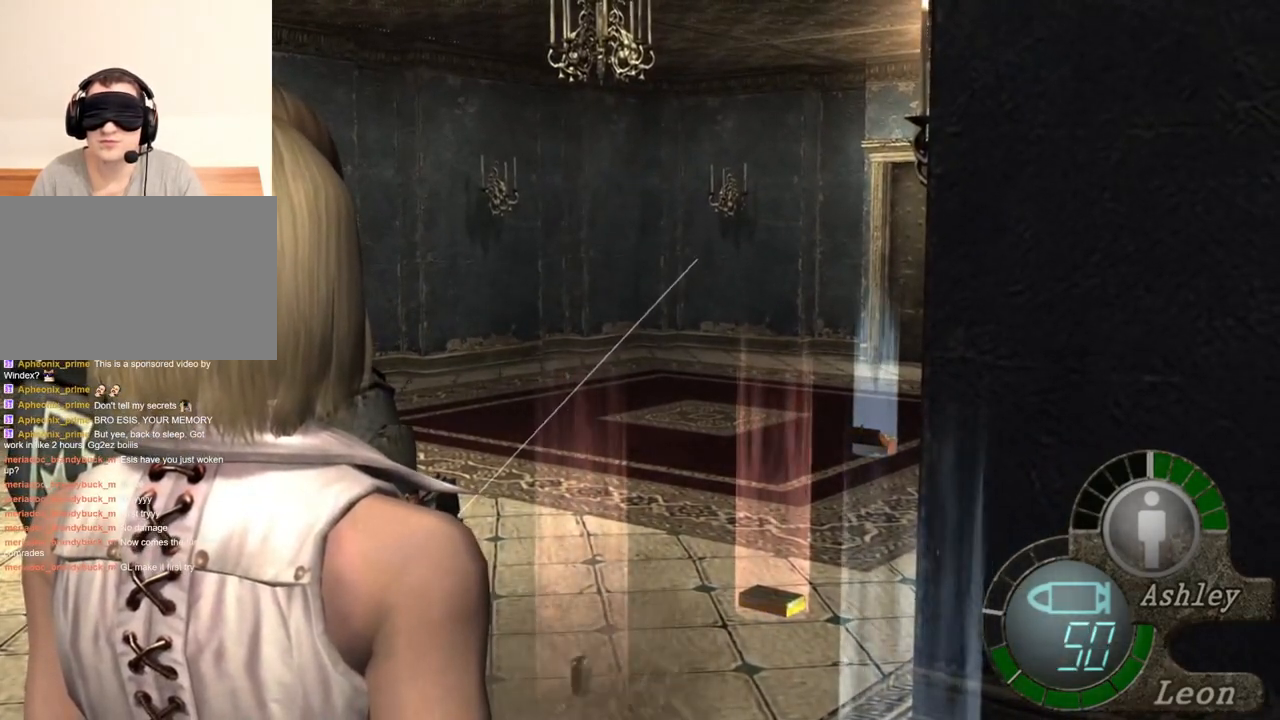
{"keys": [], "mouse": ["right"], "events": []}
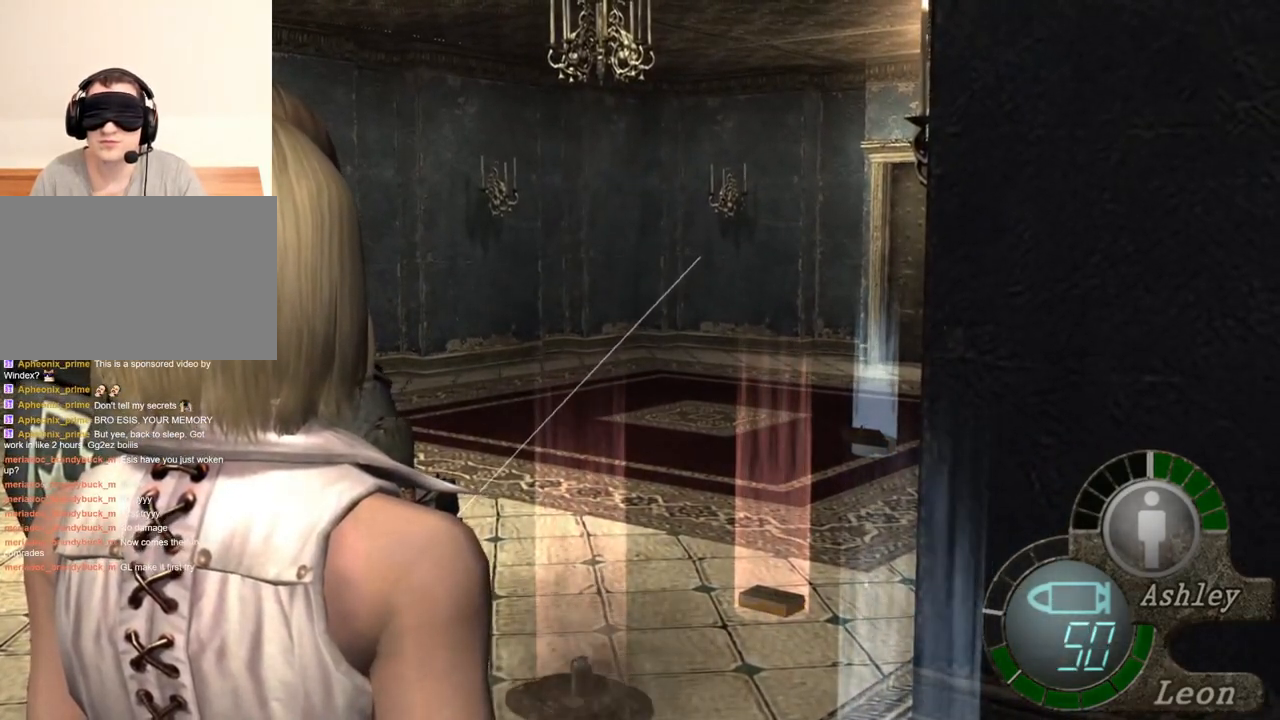
{"keys": [], "mouse": ["right"], "events": []}
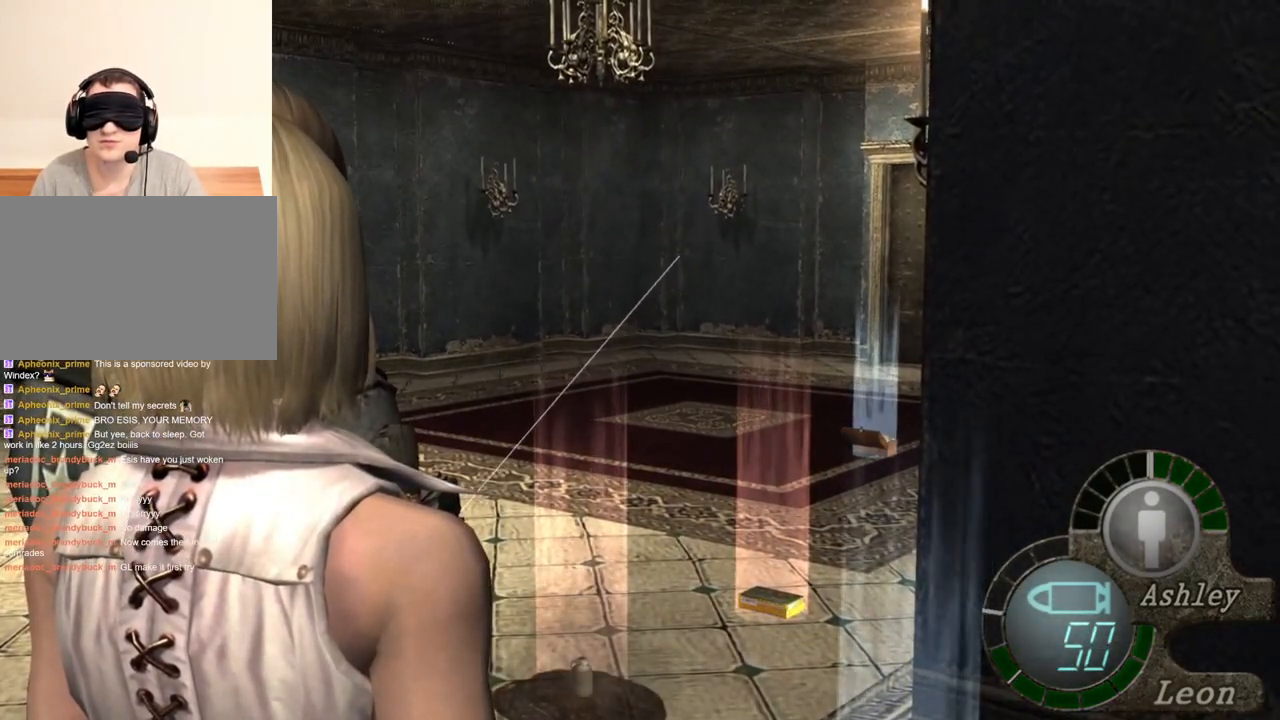
{"keys": [], "mouse": [], "events": [[183, "mouse_right", "up"]]}
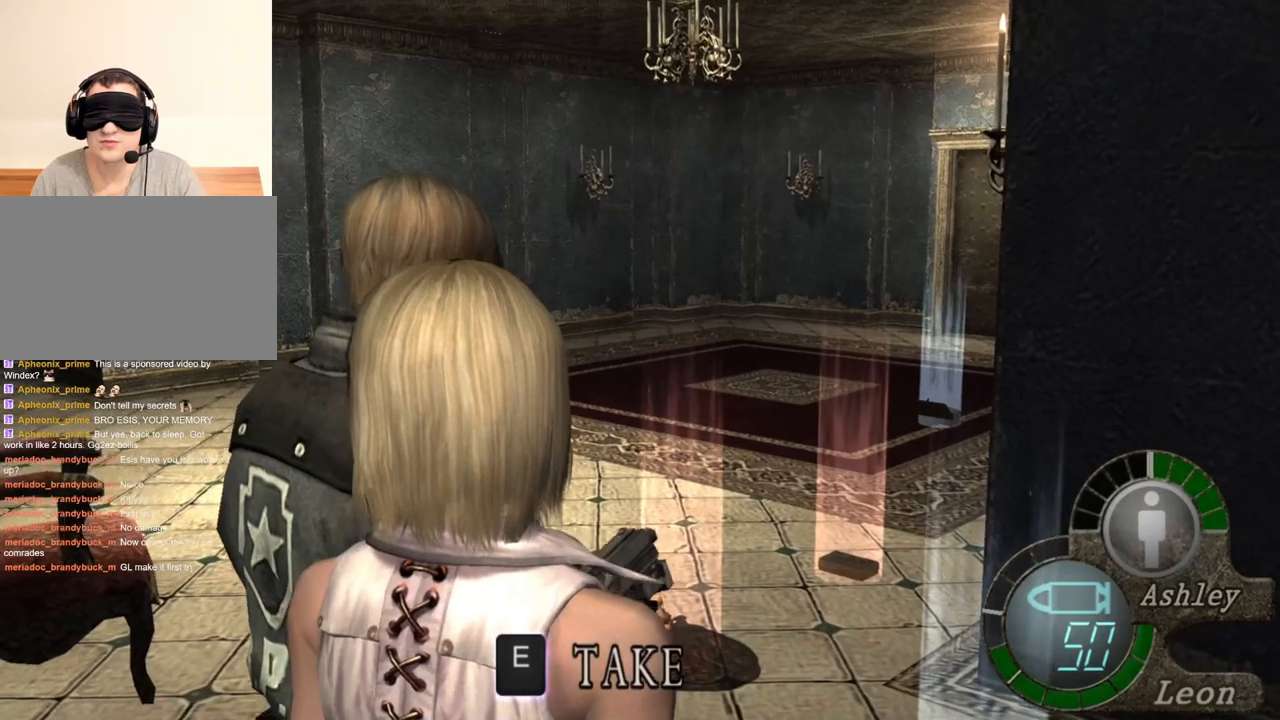
{"keys": [], "mouse": ["right"], "events": [[50, "s", "down"], [216, "mouse_right", "down"], [216, "s", "up"]]}
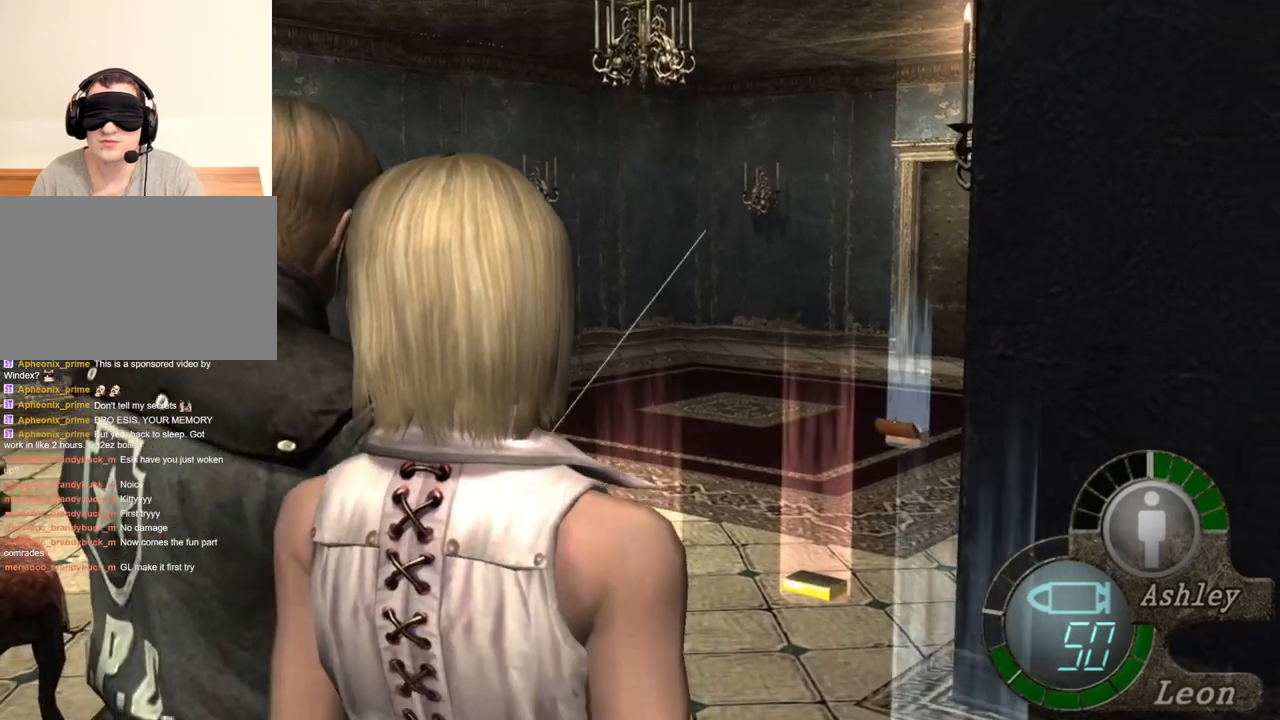
{"keys": ["e", "shift", "w"], "mouse": [], "events": [[150, "mouse_right", "up"], [150, "w", "down"], [183, "shift", "down"], [316, "e", "down"], [416, "e", "up"], [450, "e", "down"]]}
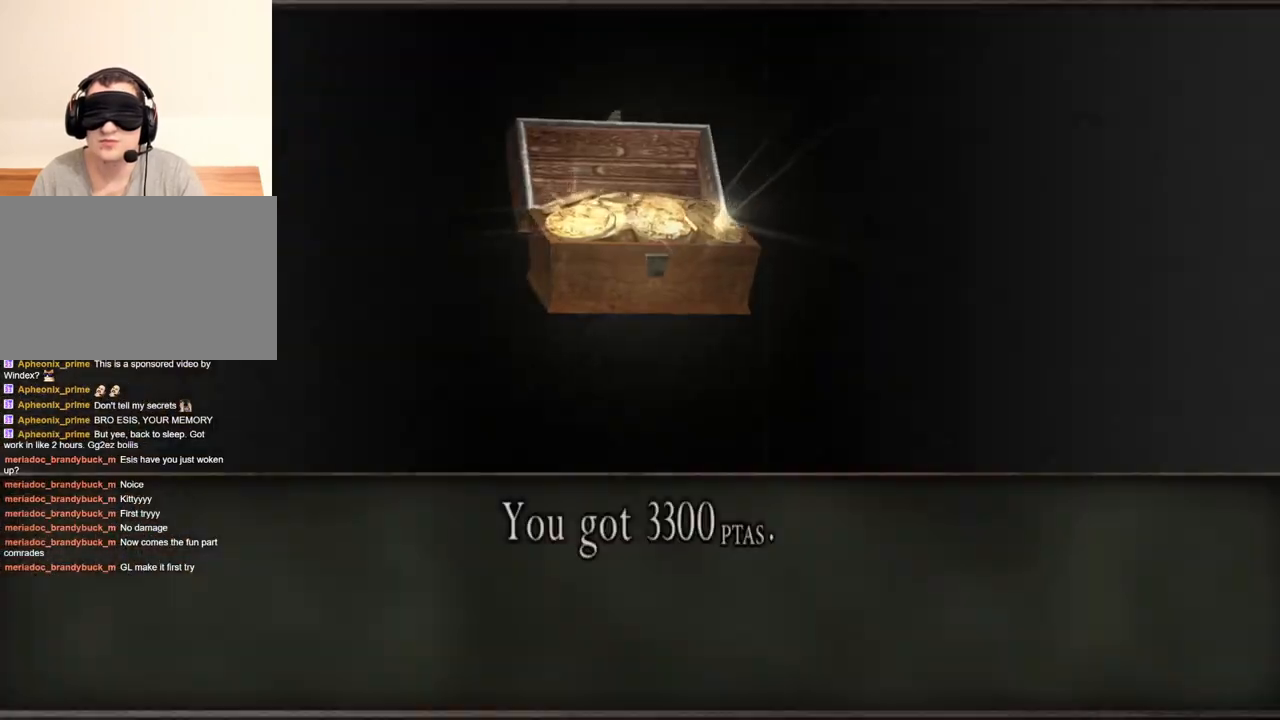
{"keys": ["e", "shift", "w"], "mouse": [], "events": [[16, "e", "up"], [50, "e", "down"], [150, "e", "up"], [216, "e", "down"], [283, "e", "up"], [416, "e", "down"]]}
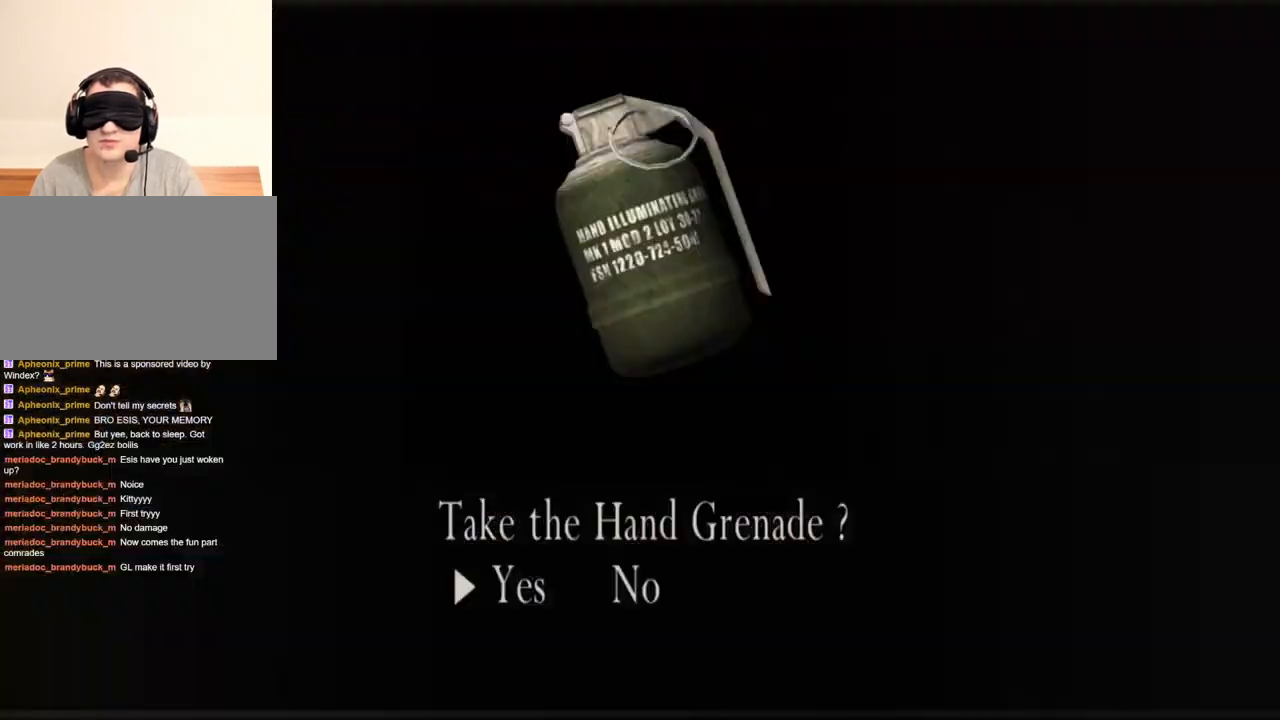
{"keys": ["s"], "mouse": [], "events": [[16, "e", "up"], [83, "e", "down"], [83, "w", "up"], [250, "e", "up"], [250, "shift", "up"], [316, "e", "down"], [350, "s", "down"], [416, "e", "up"]]}
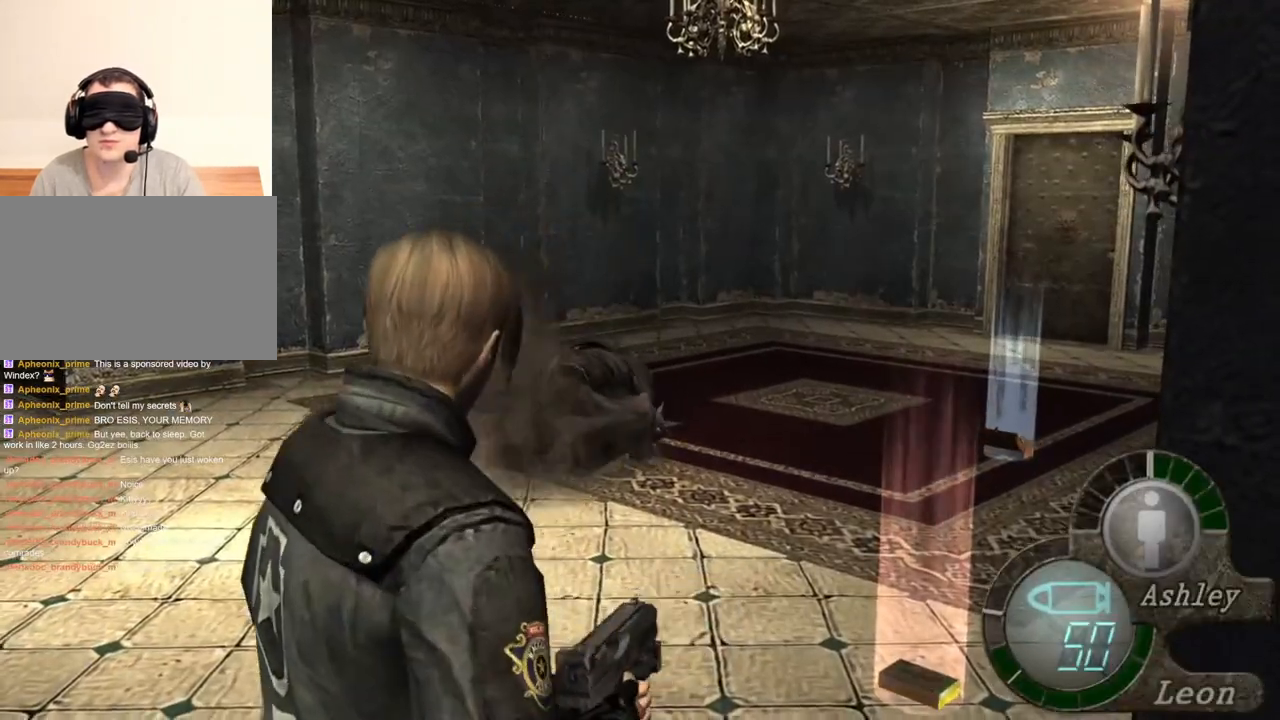
{"keys": ["s"], "mouse": [], "events": []}
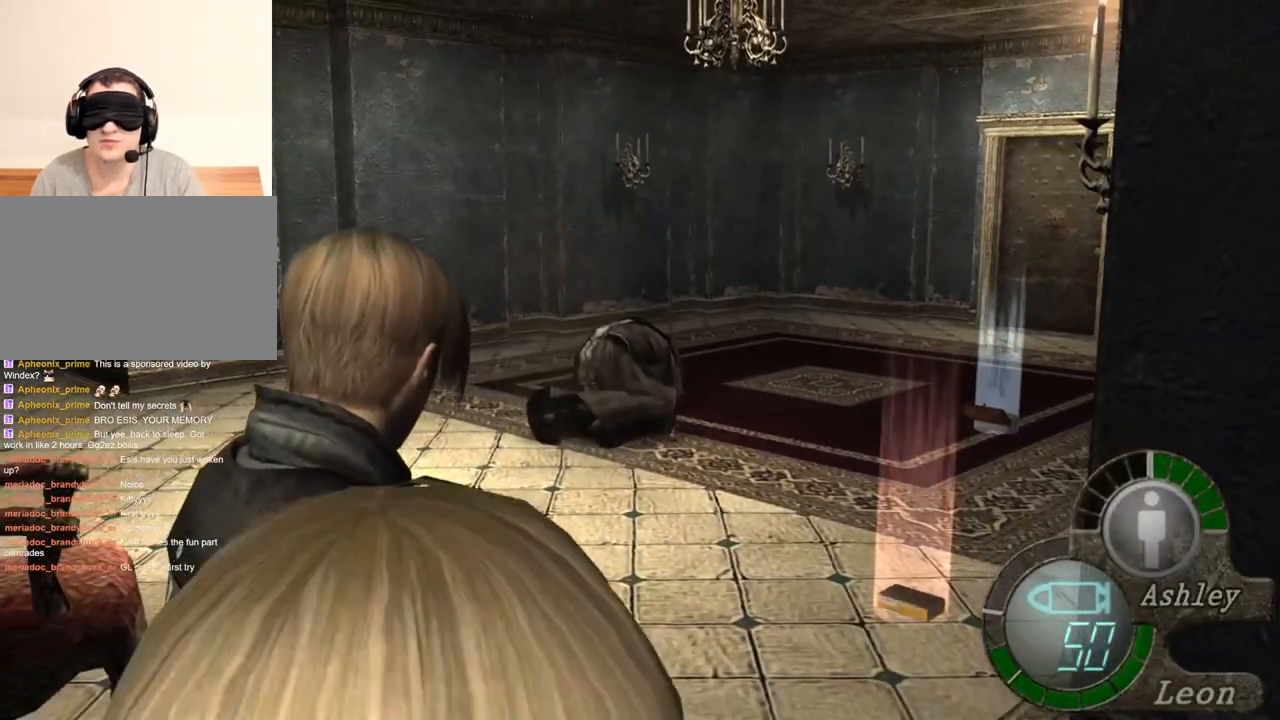
{"keys": [], "mouse": ["right"], "events": [[16, "mouse_right", "down"], [150, "s", "up"]]}
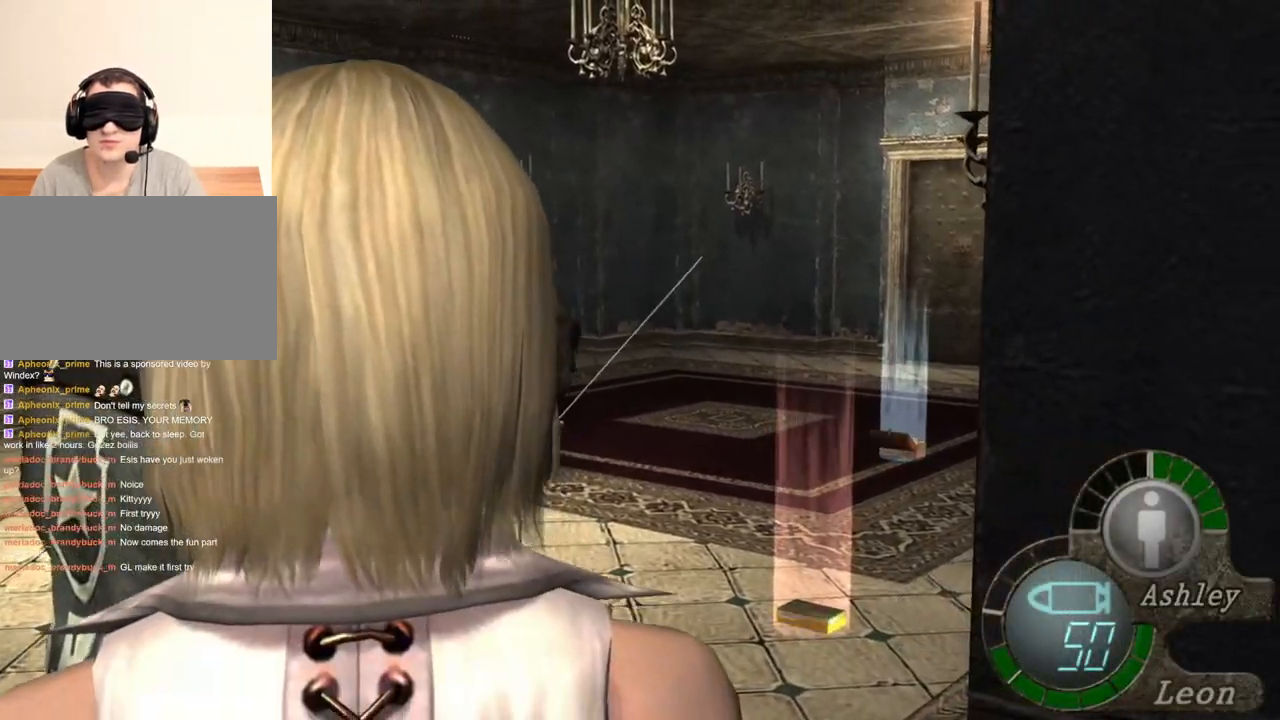
{"keys": [], "mouse": ["right"], "events": [[316, "mouse_left", "down"], [350, "mouse_left", "up"]]}
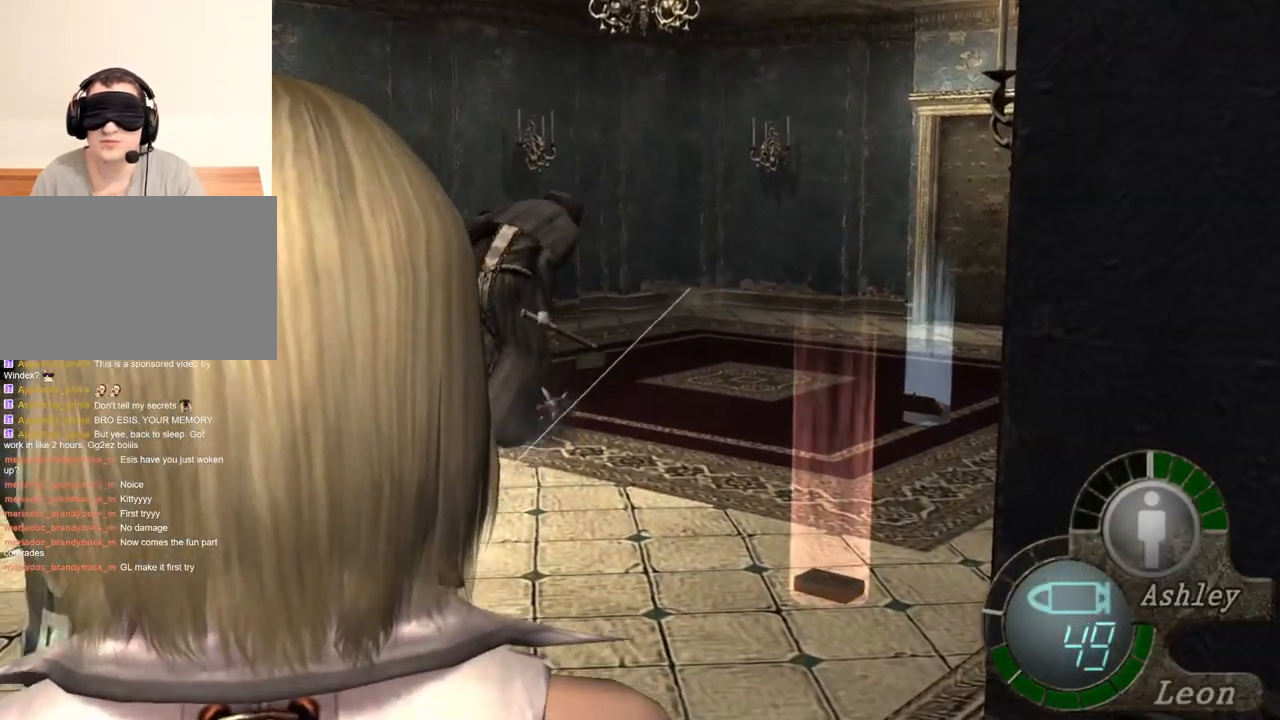
{"keys": [], "mouse": ["right"], "events": []}